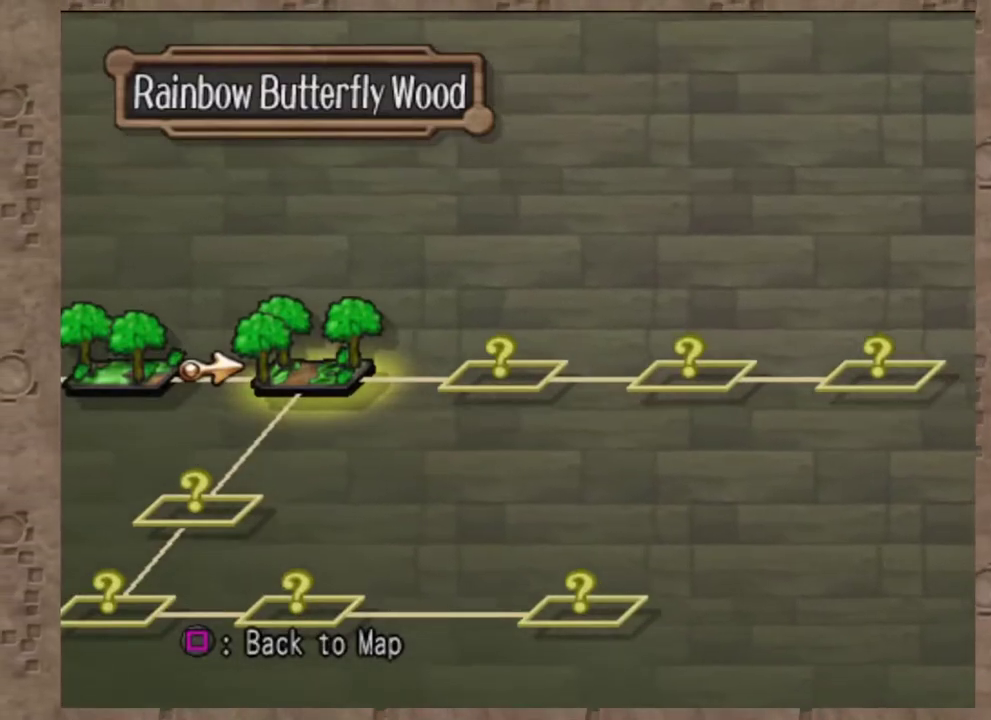
Gameplay with a controller (PlayStation layout); each line is a JSON object with the inputs held at the frame after it (dt_ms = milliseconds from this image to that frame). "events" lists button and stick changes between this image and that frame as [ms after this image, input, new state], when the widget could be followed in between. Not read: R3 right_stick.
{"dt_ms": 400, "buttons": ["DPAD_LEFT"], "left_stick": "center", "events": [[117, "DPAD_LEFT", "down"]]}
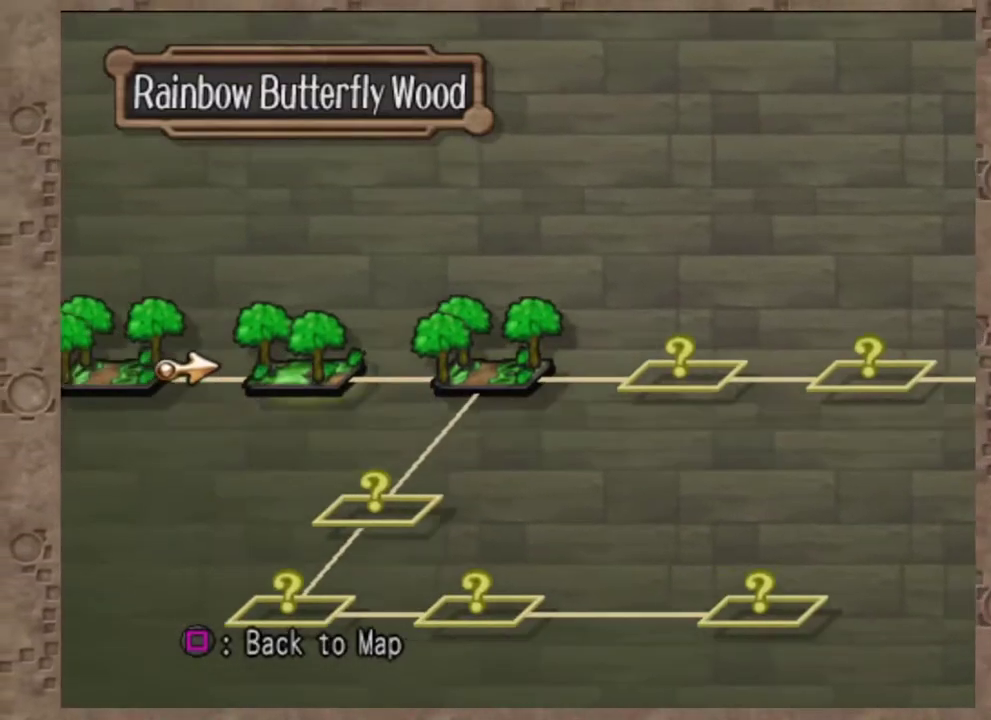
{"dt_ms": 600, "buttons": [], "left_stick": "center", "events": [[67, "DPAD_LEFT", "up"], [283, "DPAD_RIGHT", "down"], [350, "DPAD_RIGHT", "up"]]}
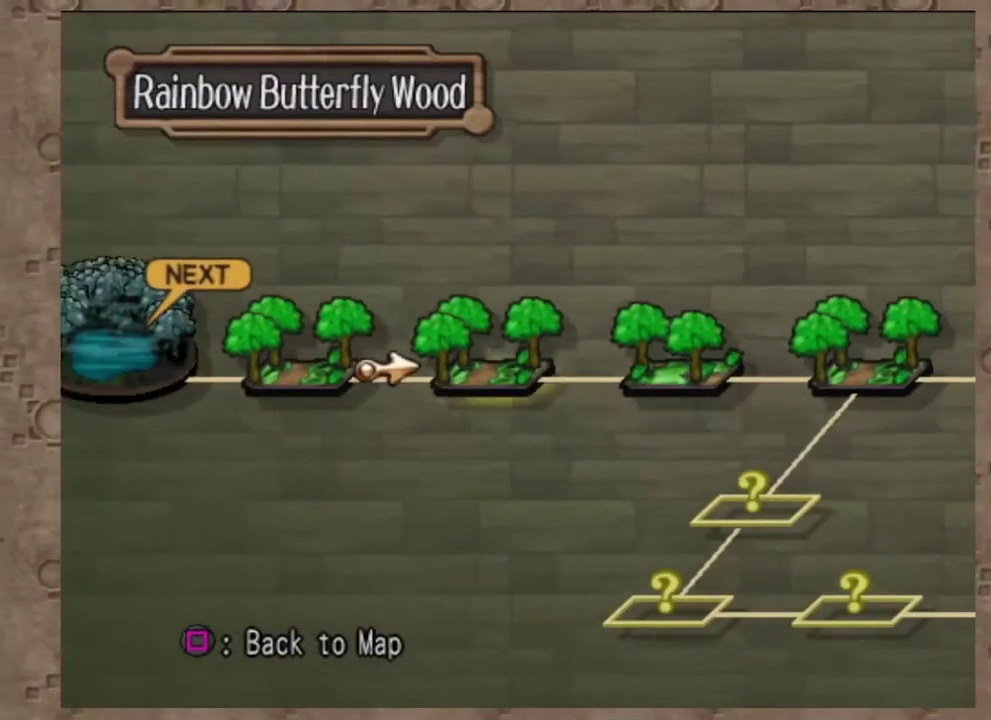
{"dt_ms": 400, "buttons": [], "left_stick": "center", "events": [[200, "DPAD_RIGHT", "down"], [283, "DPAD_RIGHT", "up"]]}
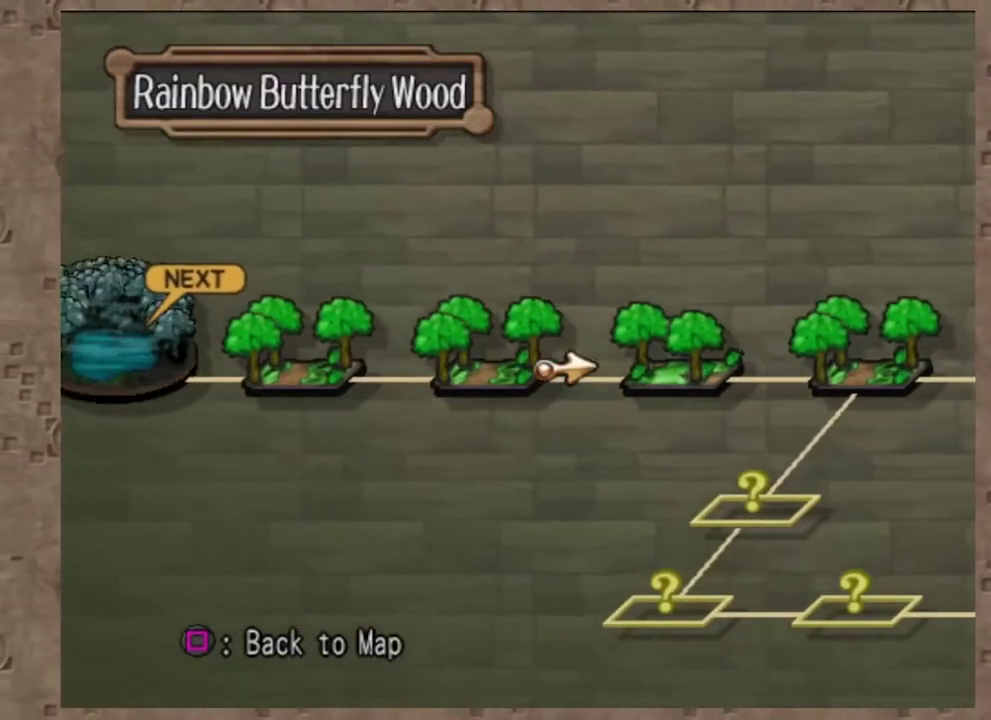
{"dt_ms": 600, "buttons": [], "left_stick": "center", "events": [[83, "DPAD_RIGHT", "down"], [200, "DPAD_RIGHT", "up"]]}
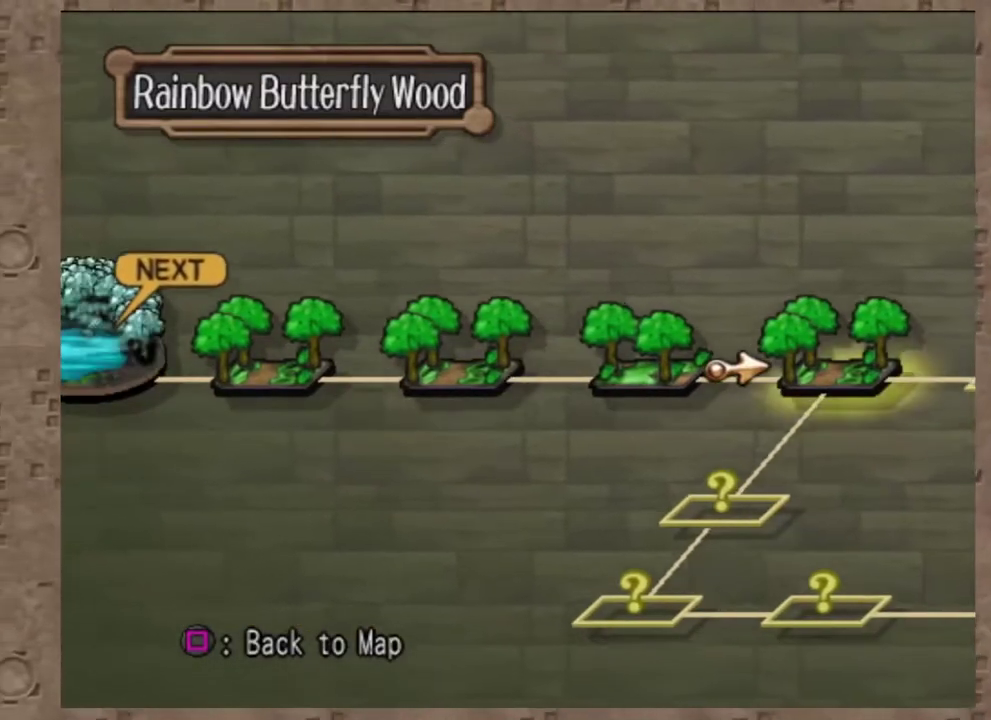
{"dt_ms": 400, "buttons": [], "left_stick": "center", "events": []}
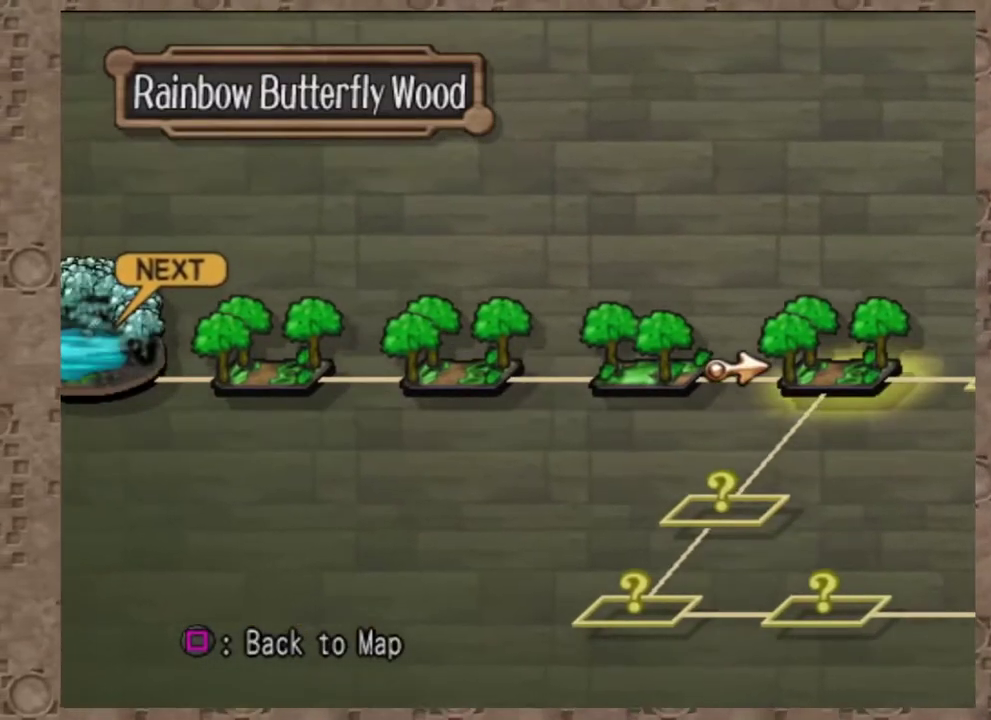
{"dt_ms": 600, "buttons": [], "left_stick": "center", "events": []}
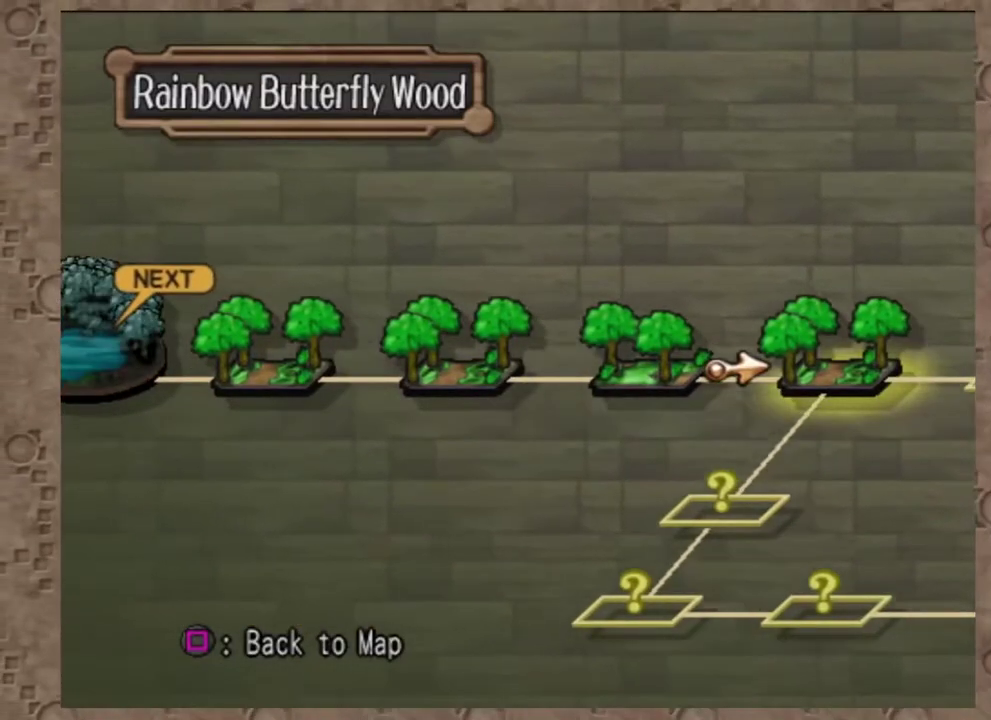
{"dt_ms": 400, "buttons": [], "left_stick": "center", "events": []}
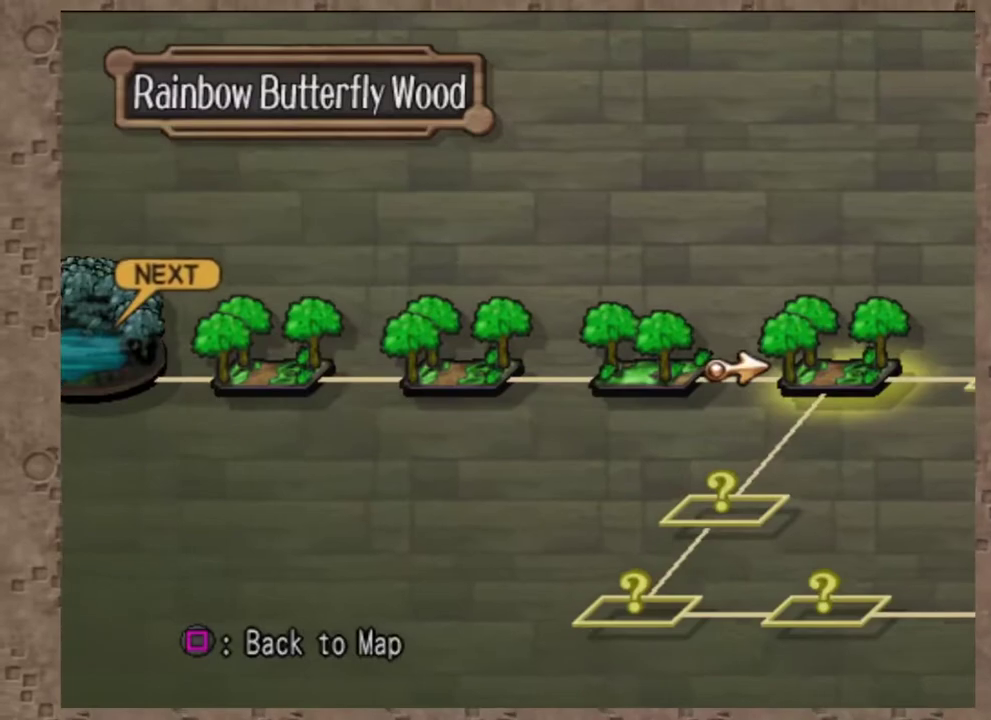
{"dt_ms": 600, "buttons": ["CROSS"], "left_stick": "center", "events": [[483, "CROSS", "down"]]}
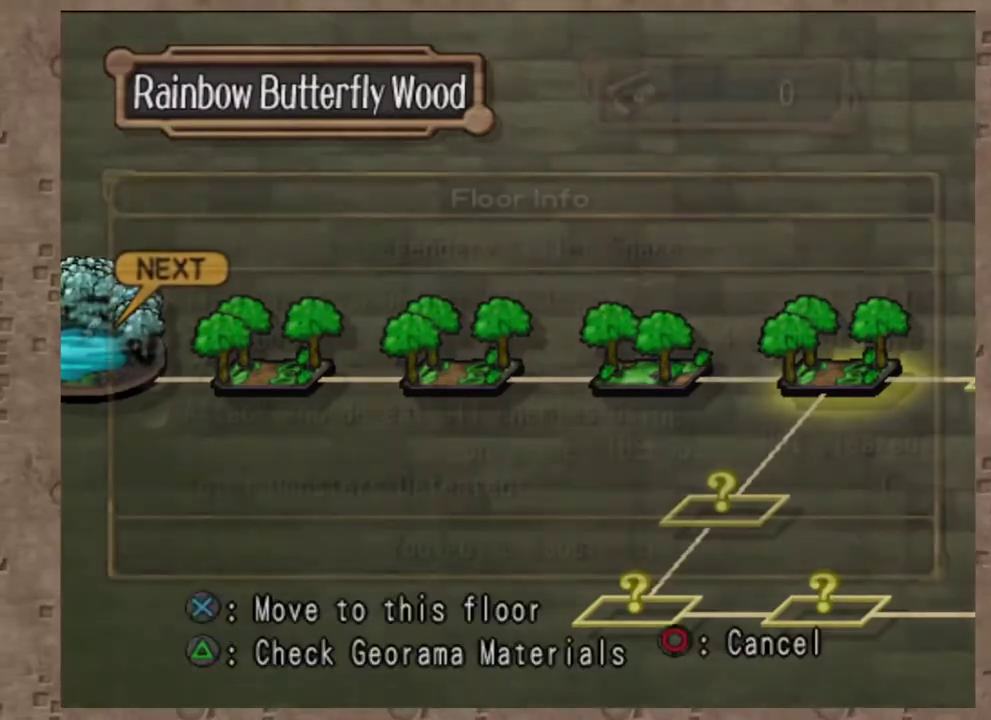
{"dt_ms": 400, "buttons": [], "left_stick": "center", "events": [[50, "CROSS", "up"]]}
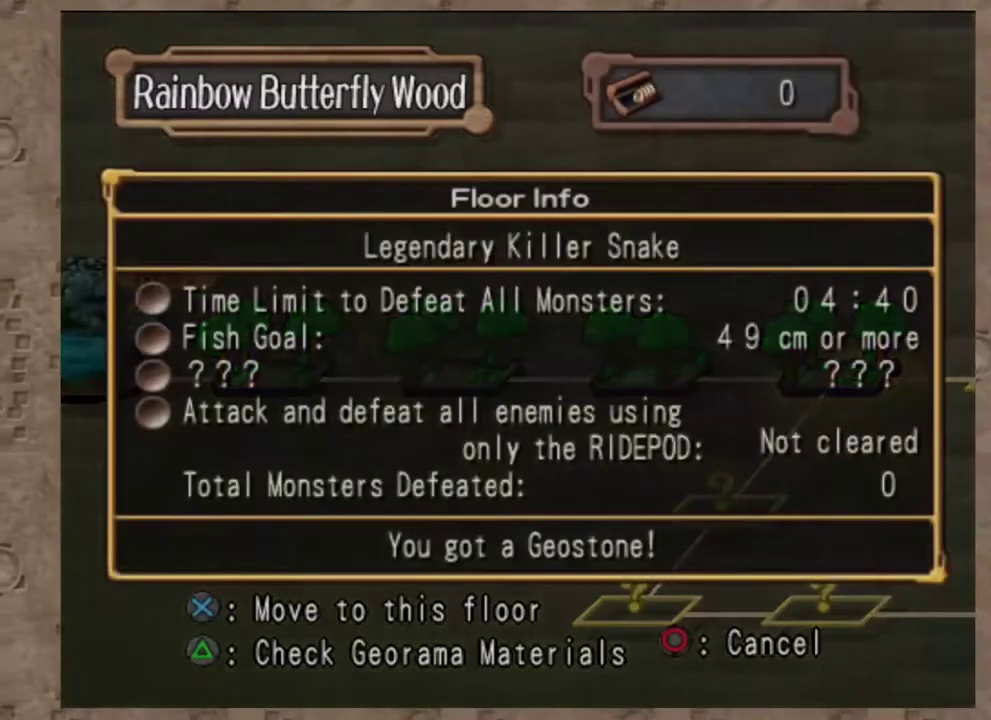
{"dt_ms": 600, "buttons": [], "left_stick": "center", "events": []}
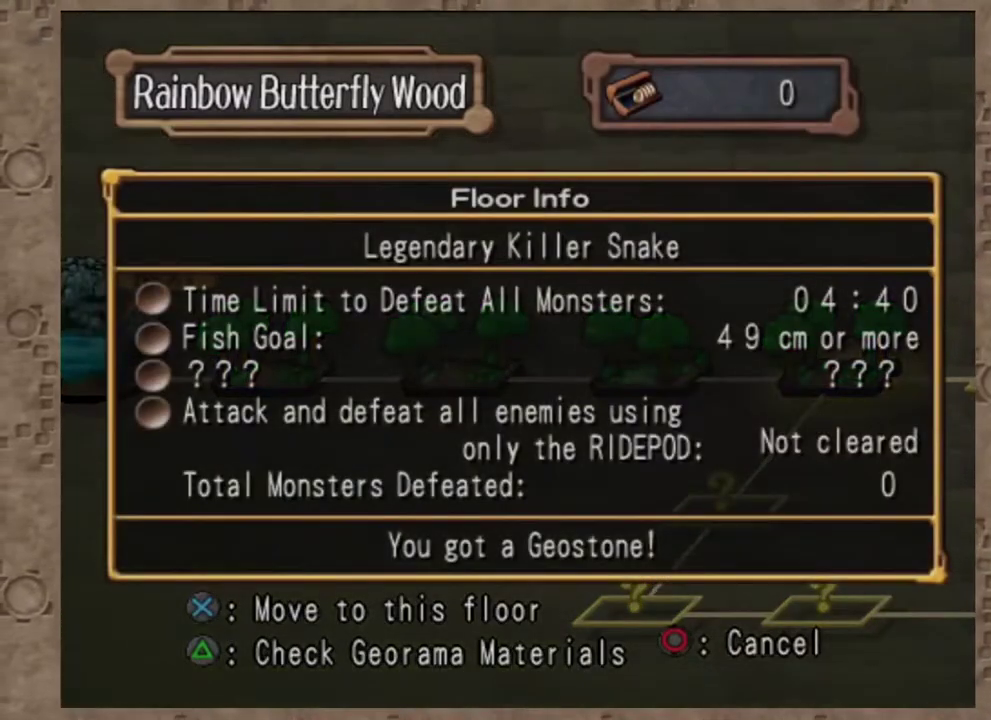
{"dt_ms": 400, "buttons": ["CIRCLE"], "left_stick": "center", "events": [[317, "CIRCLE", "down"]]}
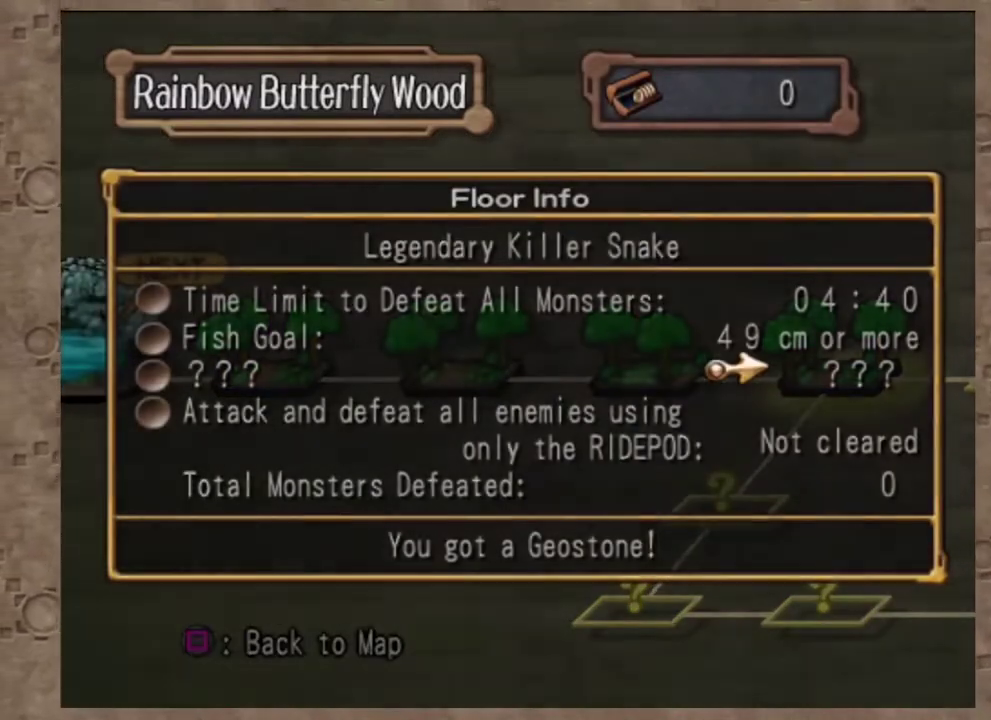
{"dt_ms": 600, "buttons": ["DPAD_LEFT"], "left_stick": "center", "events": [[50, "CIRCLE", "up"], [133, "DPAD_LEFT", "down"], [217, "DPAD_LEFT", "up"], [333, "DPAD_LEFT", "down"], [417, "DPAD_LEFT", "up"], [567, "DPAD_LEFT", "down"]]}
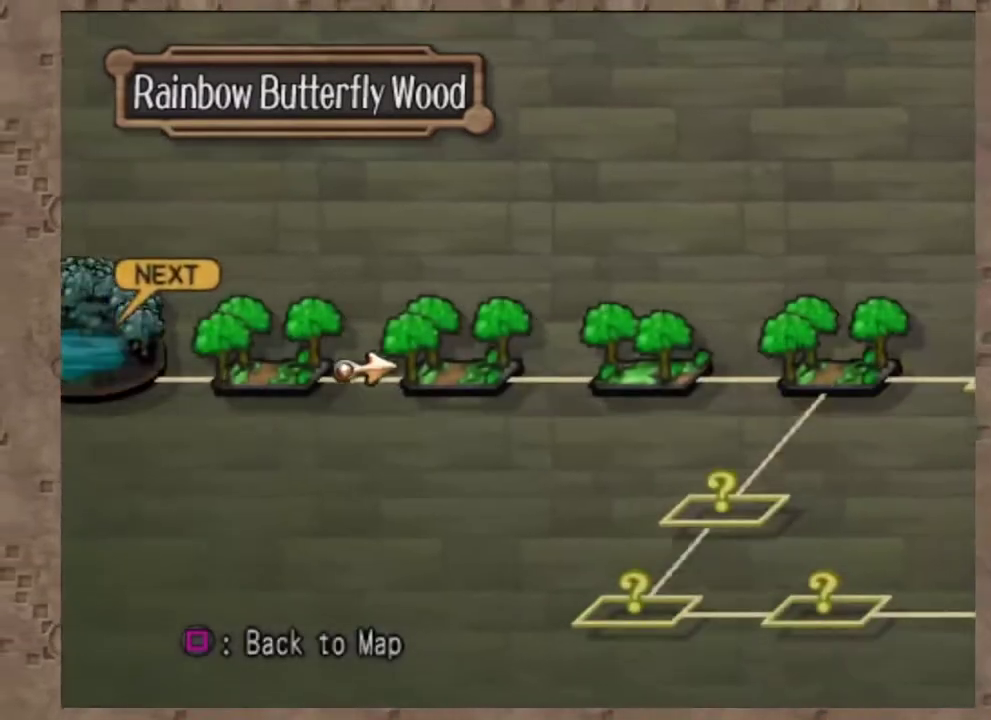
{"dt_ms": 400, "buttons": [], "left_stick": "center", "events": [[67, "DPAD_LEFT", "up"], [267, "DPAD_RIGHT", "down"], [367, "DPAD_RIGHT", "up"]]}
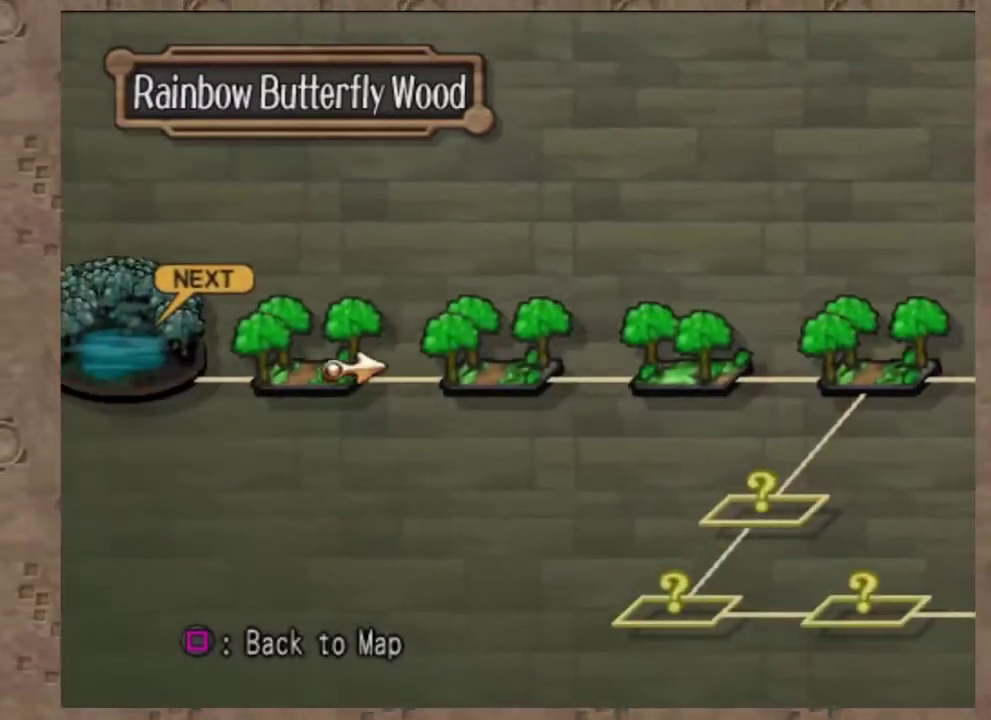
{"dt_ms": 600, "buttons": [], "left_stick": "center", "events": [[100, "DPAD_RIGHT", "down"], [200, "DPAD_RIGHT", "up"], [483, "DPAD_LEFT", "down"], [567, "DPAD_LEFT", "up"]]}
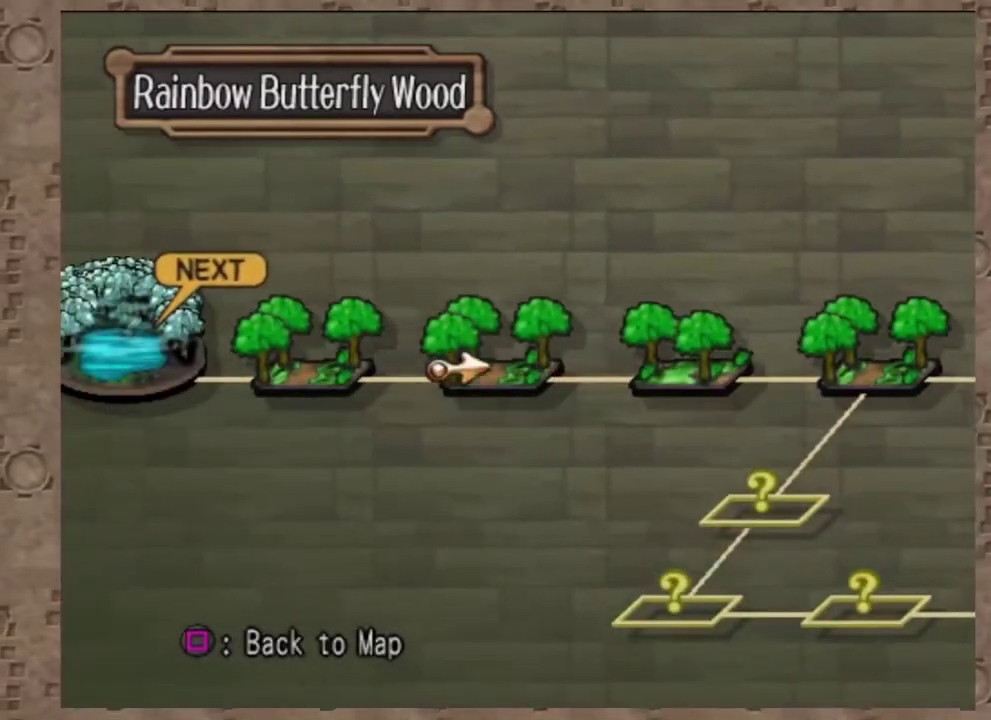
{"dt_ms": 400, "buttons": [], "left_stick": "center", "events": [[83, "DPAD_LEFT", "down"], [167, "DPAD_LEFT", "up"]]}
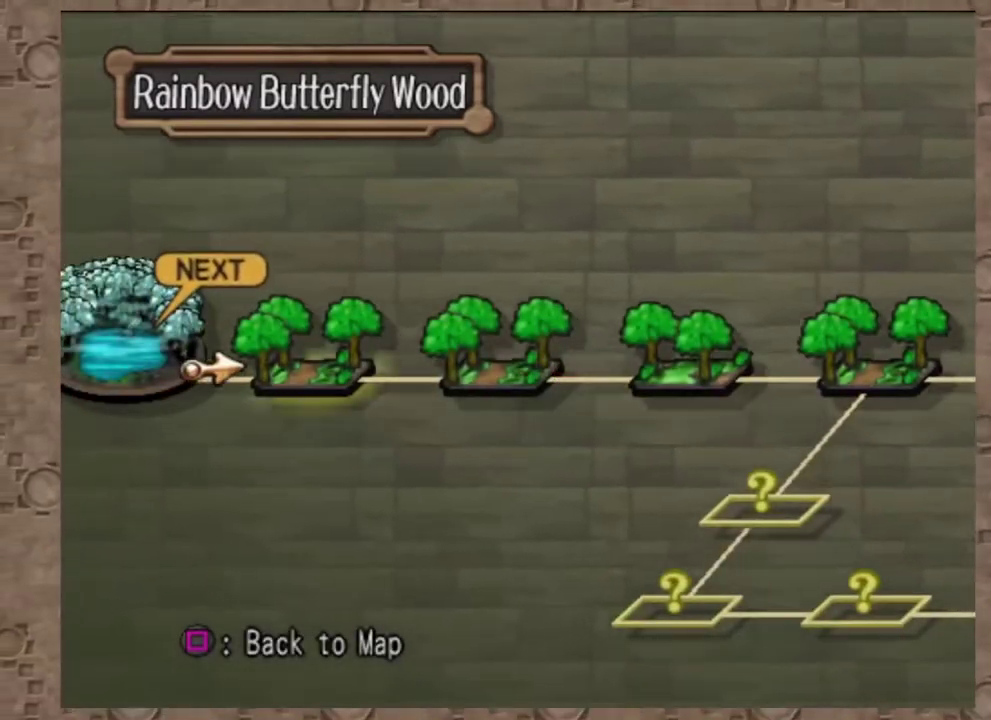
{"dt_ms": 600, "buttons": ["DPAD_RIGHT"], "left_stick": "center", "events": [[17, "DPAD_RIGHT", "down"], [117, "DPAD_RIGHT", "up"], [217, "DPAD_RIGHT", "down"]]}
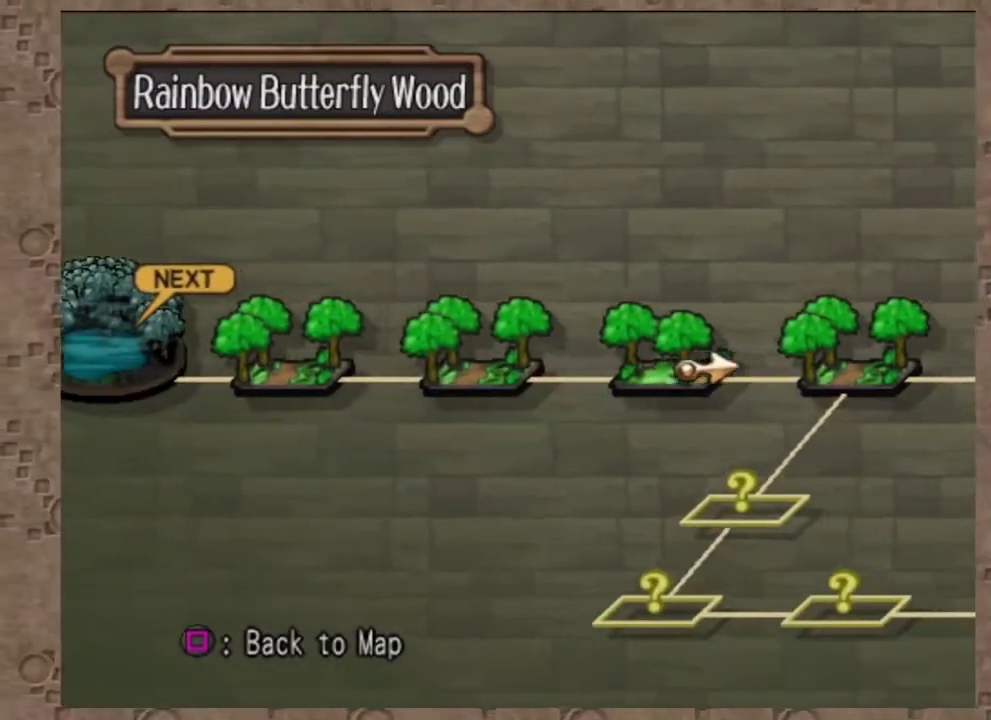
{"dt_ms": 400, "buttons": [], "left_stick": "center", "events": [[333, "DPAD_RIGHT", "up"]]}
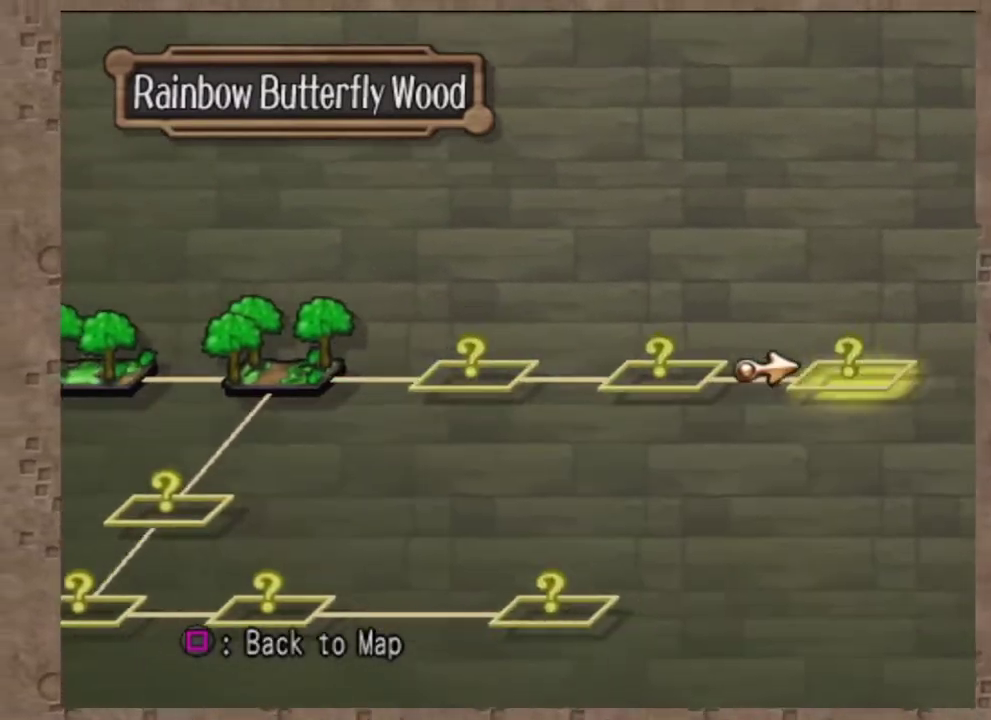
{"dt_ms": 600, "buttons": ["DPAD_LEFT"], "left_stick": "center", "events": [[183, "DPAD_LEFT", "down"], [400, "DPAD_LEFT", "up"], [600, "DPAD_LEFT", "down"]]}
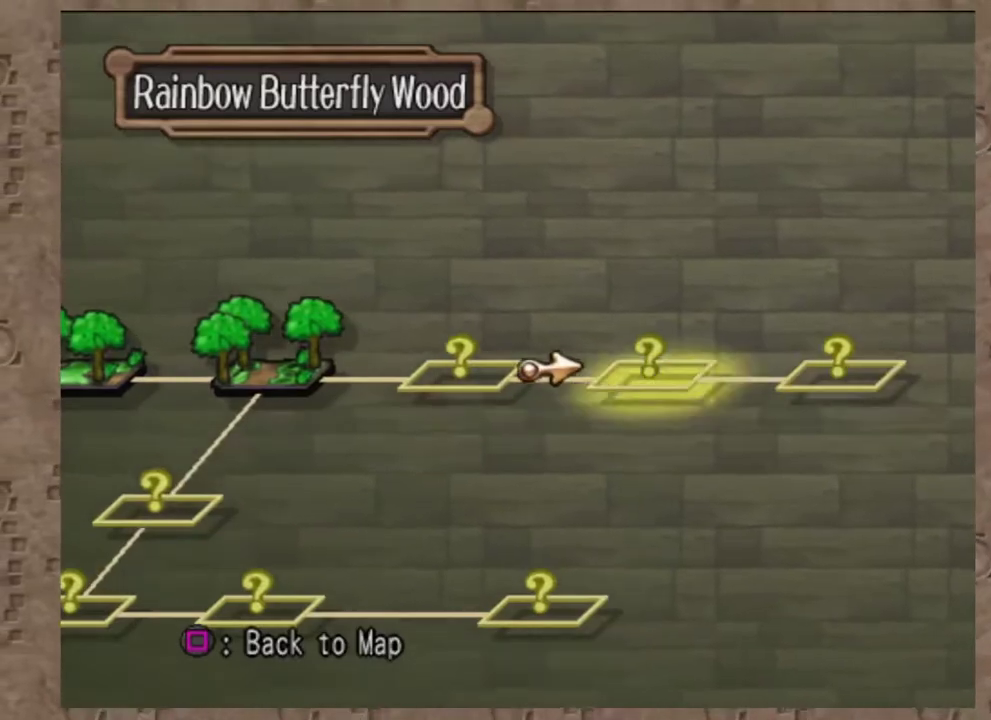
{"dt_ms": 400, "buttons": [], "left_stick": "center", "events": [[83, "DPAD_LEFT", "up"], [200, "DPAD_LEFT", "down"], [333, "DPAD_LEFT", "up"]]}
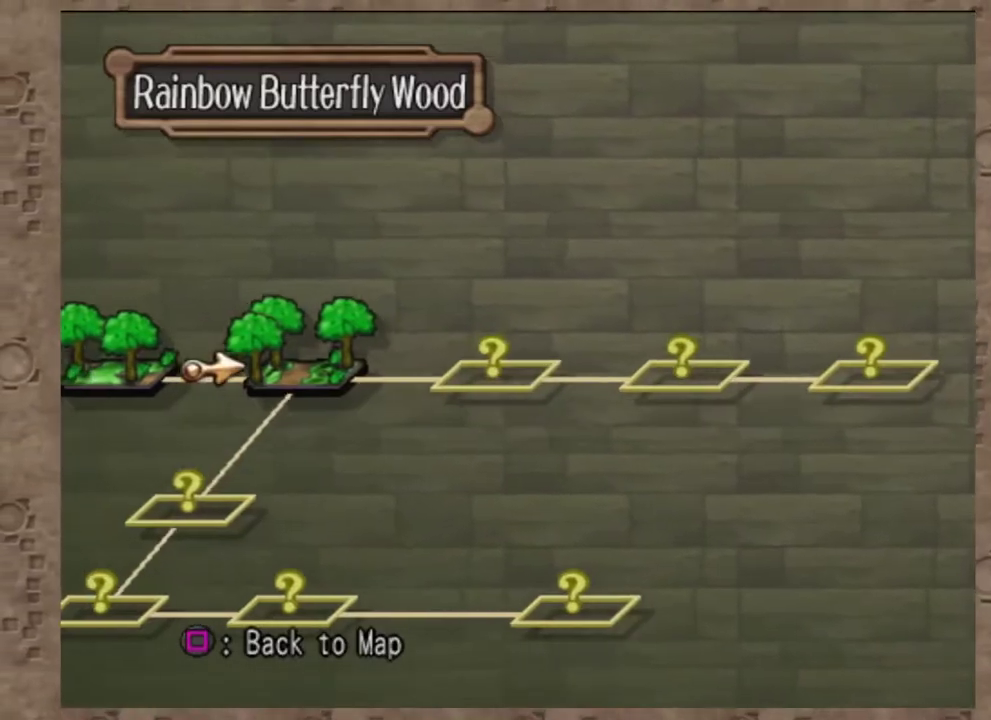
{"dt_ms": 600, "buttons": ["CROSS"], "left_stick": "center", "events": [[483, "CROSS", "down"]]}
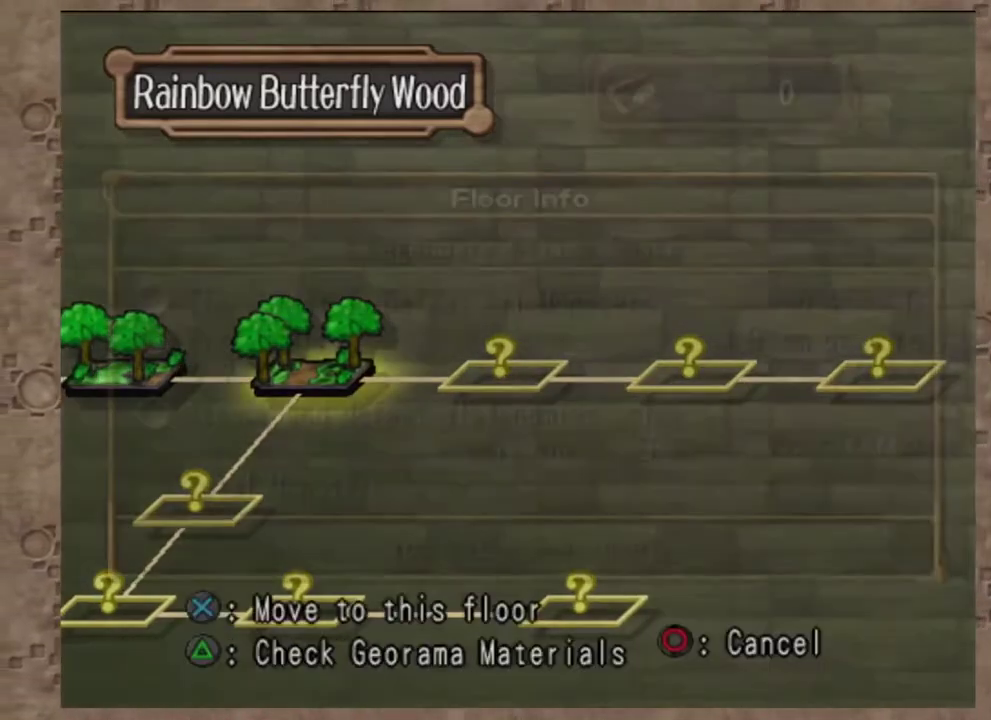
{"dt_ms": 400, "buttons": [], "left_stick": "center", "events": [[17, "CROSS", "up"]]}